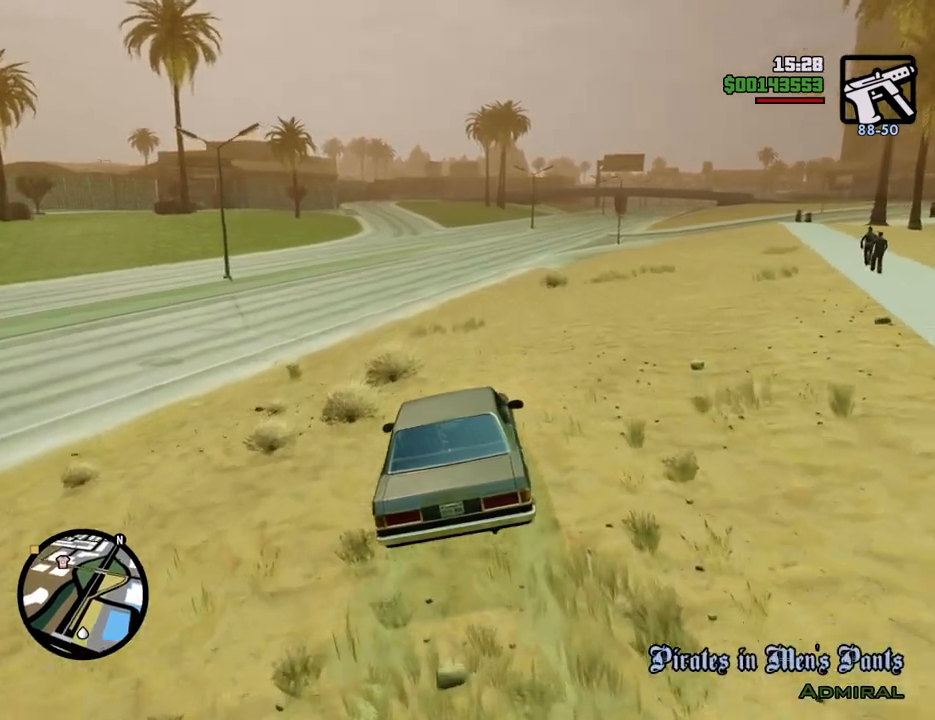
Gameplay with keyboard and mouse; each line is a JSON object with the keys and mouse buttons held at the frame after it. "events" lists presses ("down") and releases ("up") of "1", "2", "3", "4", "5", "6", "8", "a", "alt", "c", "ctrl", "d", "down", "e", "escape", "f", "f1", "f2", "f3", "g", "h", "left", "num2", "q", "r", "right", "s", "shift", "space", "t", "tab", "up", "v", "w", "x", "z", "mouse_left", "mouse_middle", "mouse_right", "mouse_wheel_up" and "mouse_wheel_down" between this image and that frame as [ms after this image, input, new state], when the widget could be followed in between. "mouse_left", "mouse_middle", "mouse_right", "mouse_wheel_up", "mouse_wheel_down" = the "left", "middle", "right", "wheel_up", "wheel_down" buttons of the "mouse" list. No other keys are recorded. Mouse movement is not recorded.
{"keys": ["6", "w"], "mouse": [], "events": [[50, "6", "down"], [184, "6", "up"], [234, "6", "down"], [334, "6", "up"], [417, "6", "down"]]}
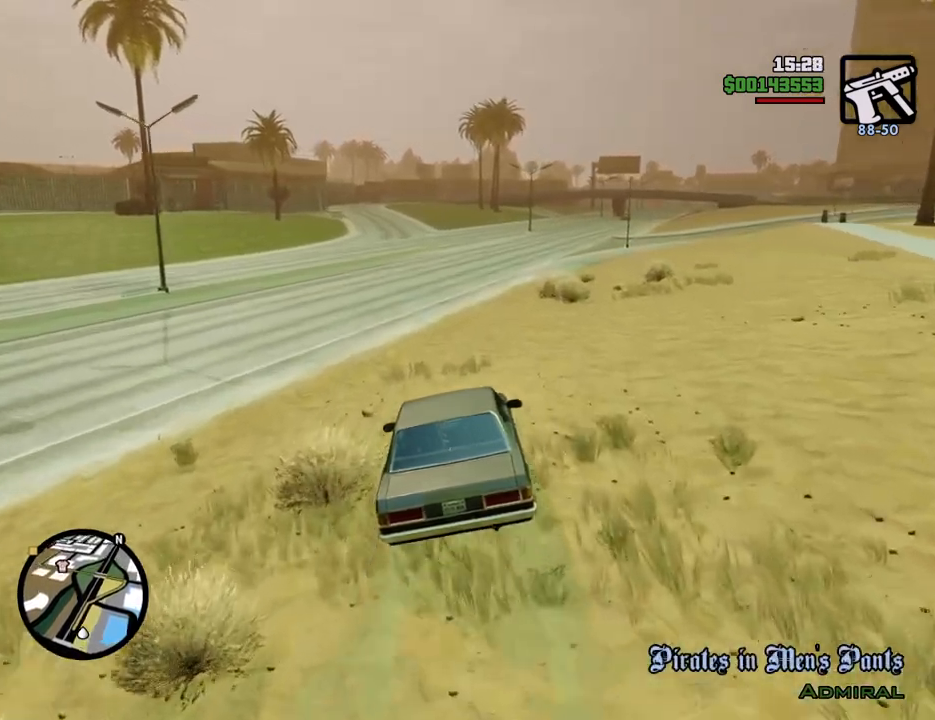
{"keys": ["w"], "mouse": [], "events": [[17, "6", "up"], [67, "6", "down"], [167, "6", "up"]]}
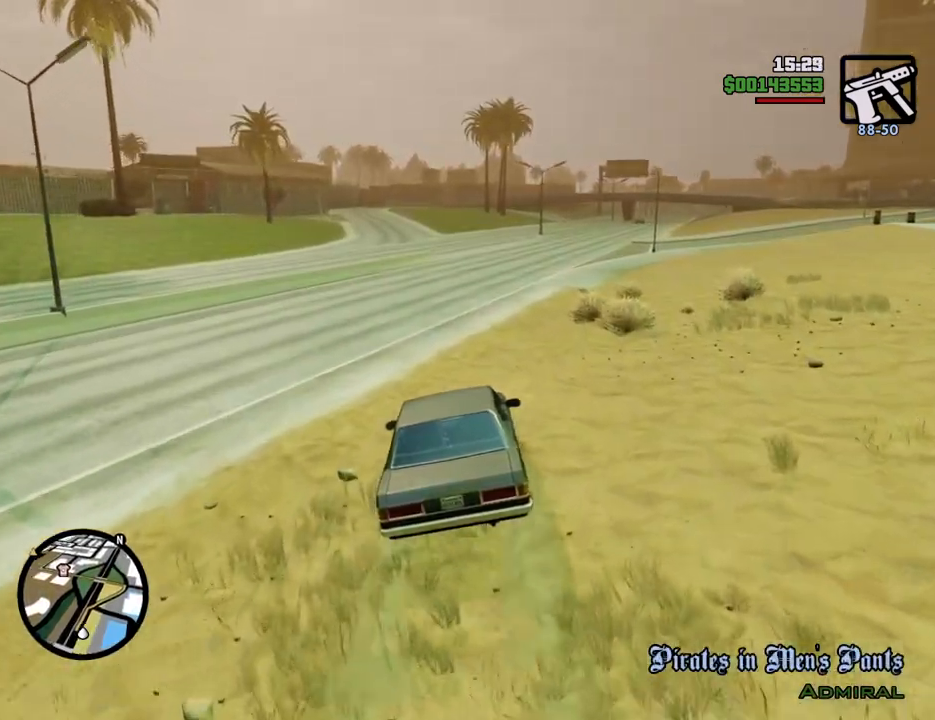
{"keys": ["w"], "mouse": [], "events": []}
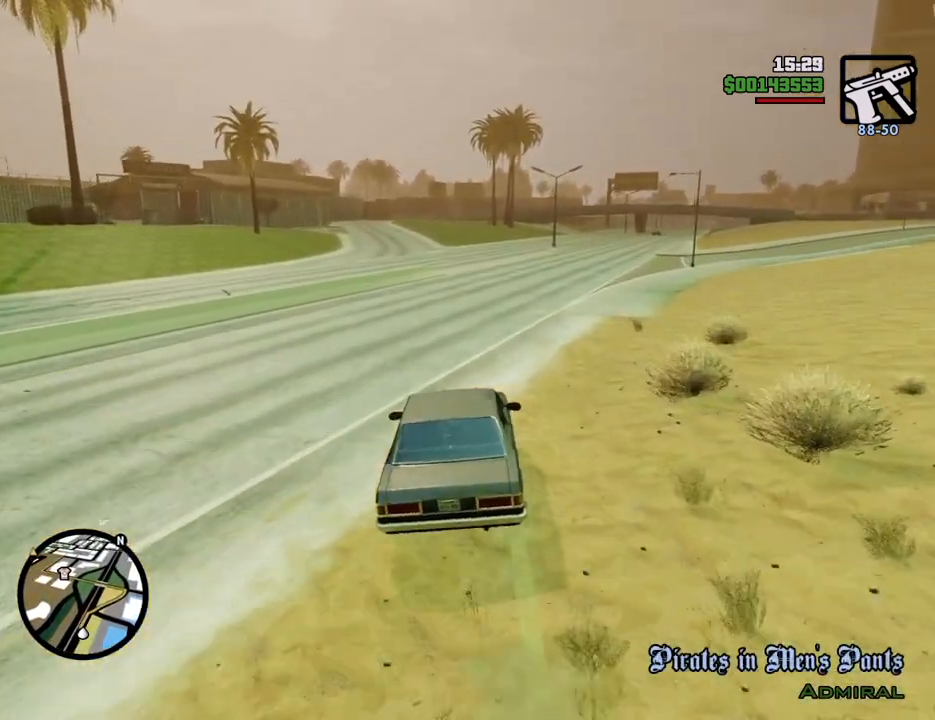
{"keys": ["w"], "mouse": [], "events": []}
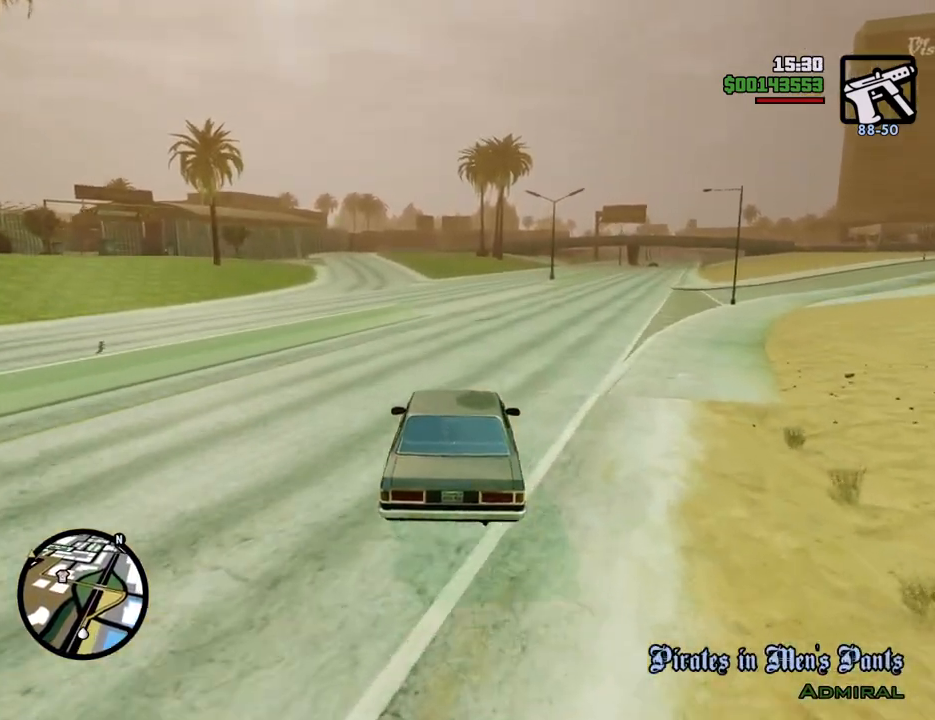
{"keys": ["w"], "mouse": [], "events": []}
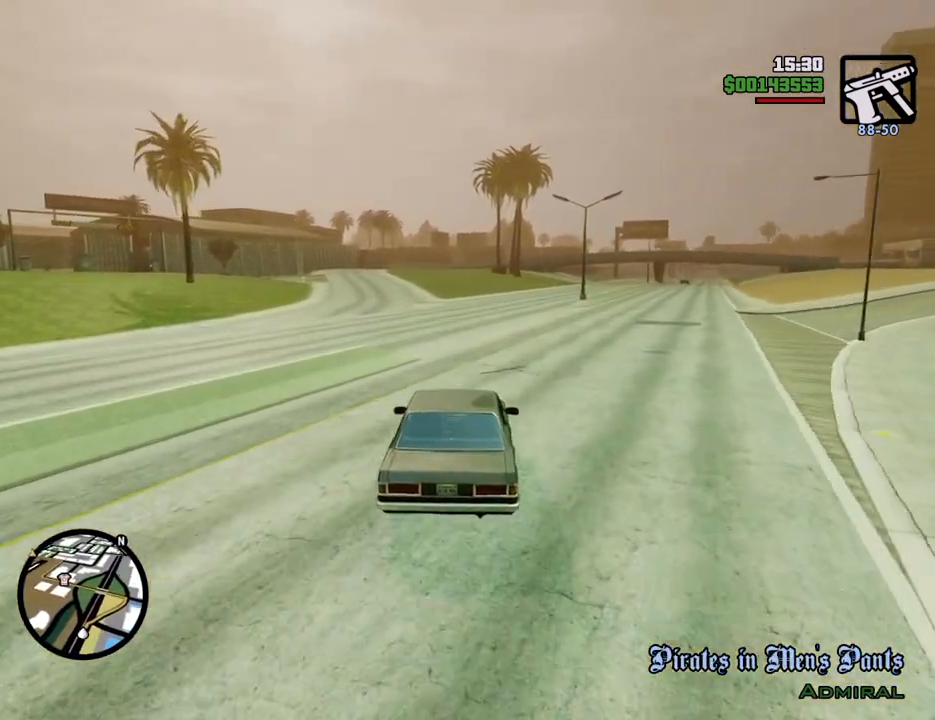
{"keys": ["a", "w"], "mouse": [], "events": [[401, "a", "down"]]}
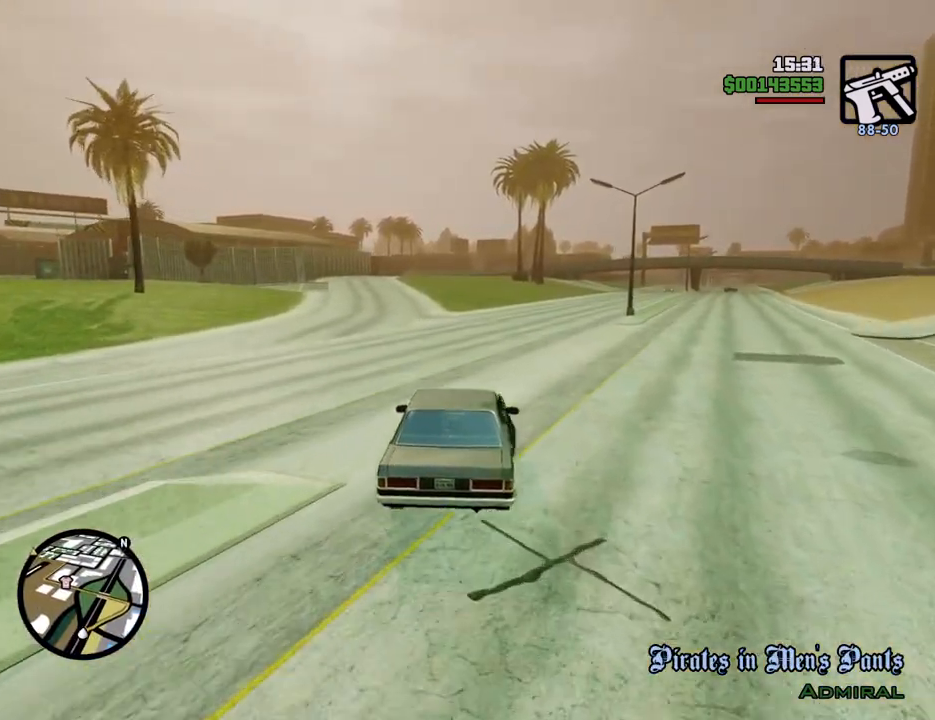
{"keys": ["w"], "mouse": [], "events": [[151, "a", "up"]]}
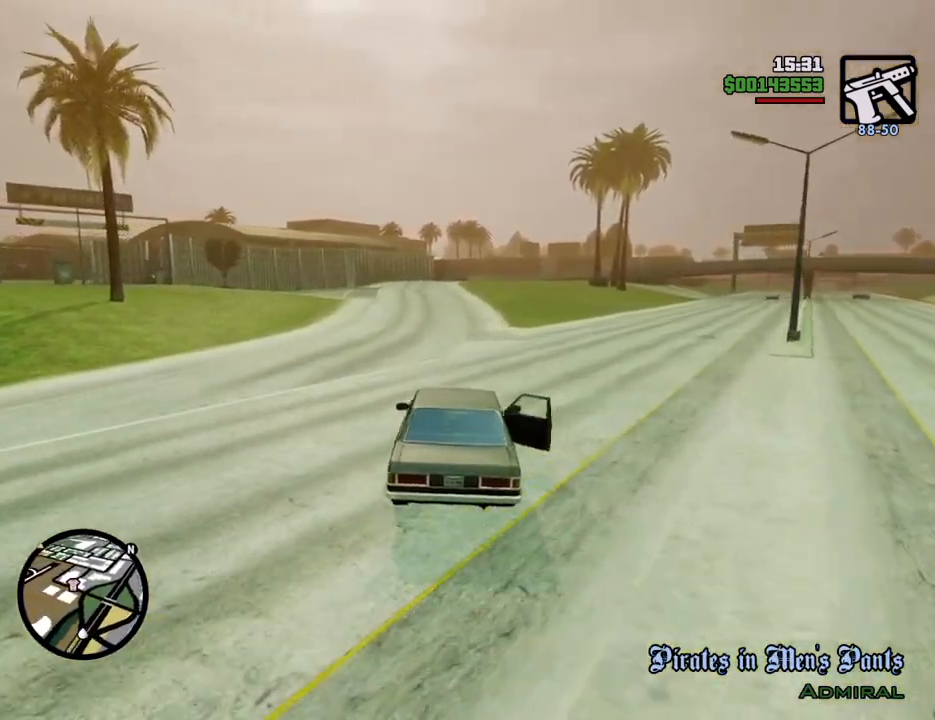
{"keys": ["w"], "mouse": [], "events": [[301, "d", "down"], [401, "d", "up"]]}
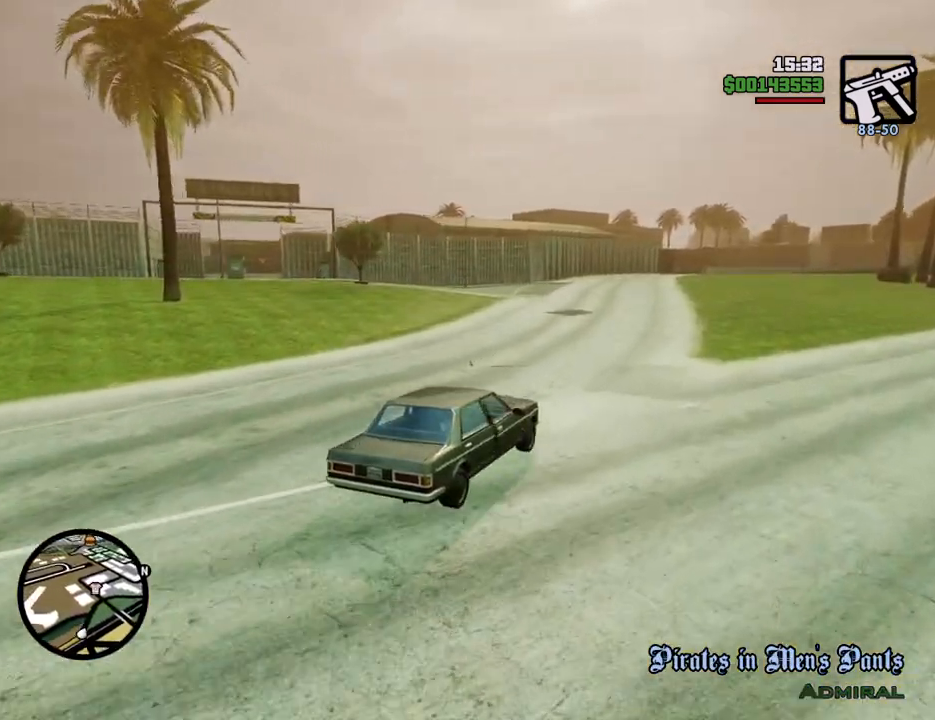
{"keys": ["6", "w"], "mouse": [], "events": [[451, "6", "down"]]}
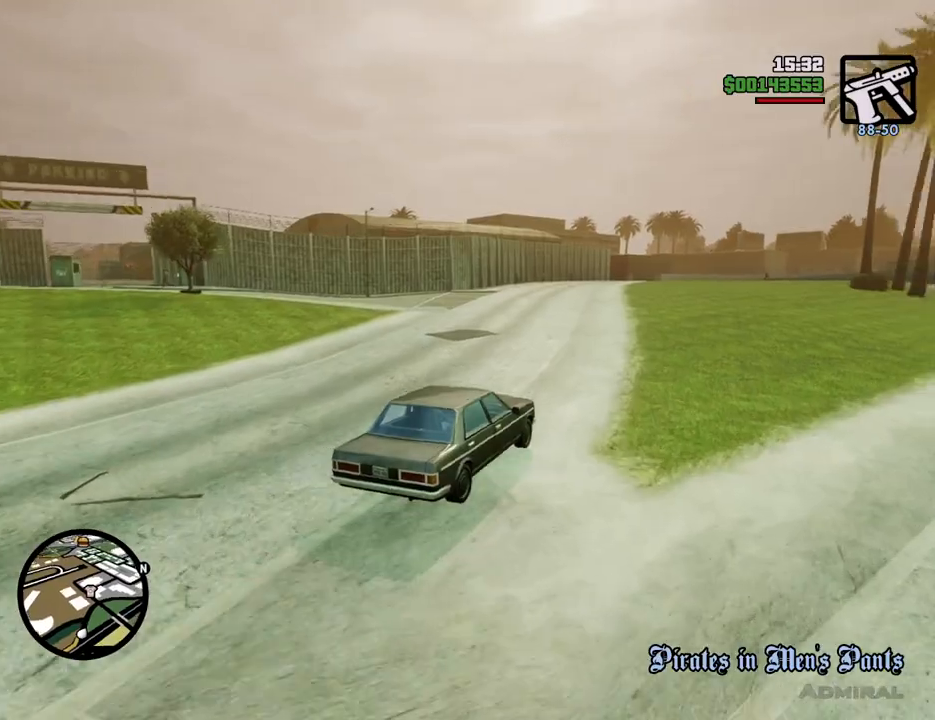
{"keys": ["w"], "mouse": [], "events": [[100, "6", "up"], [150, "6", "down"], [284, "6", "up"], [334, "6", "down"], [417, "6", "up"]]}
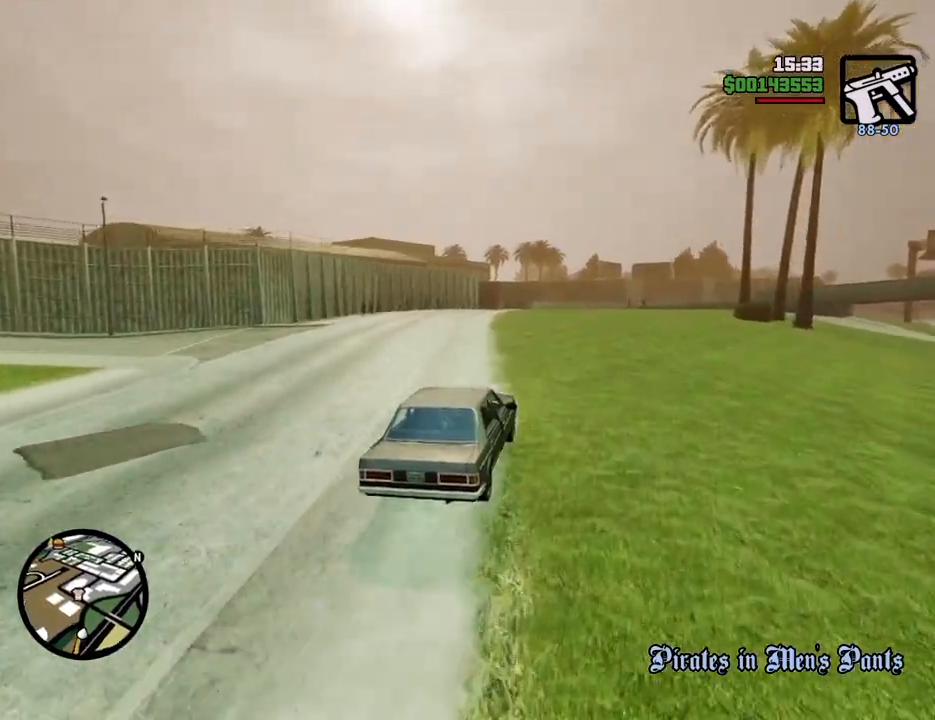
{"keys": ["w"], "mouse": [], "events": [[17, "6", "down"], [117, "6", "up"], [150, "d", "down"], [300, "d", "up"]]}
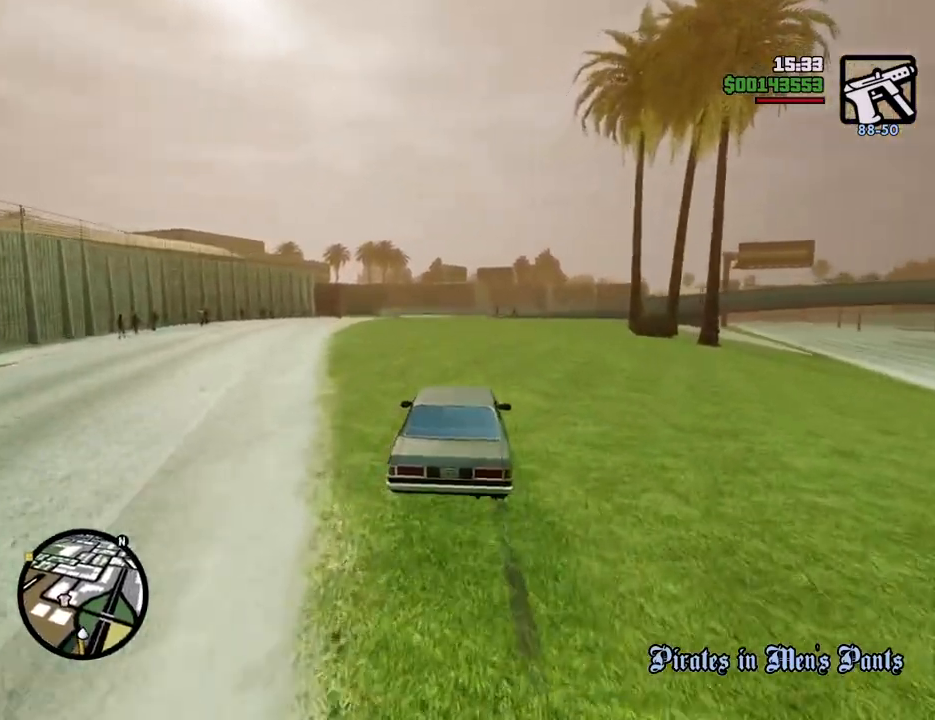
{"keys": ["a", "w"], "mouse": [], "events": [[434, "a", "down"]]}
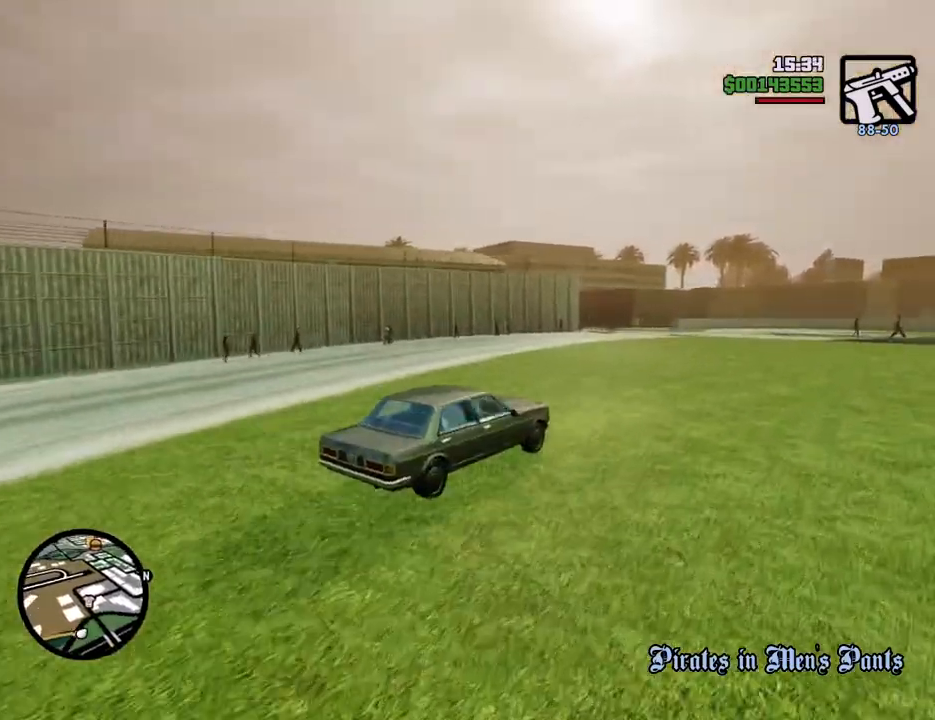
{"keys": ["w"], "mouse": [], "events": [[450, "a", "up"]]}
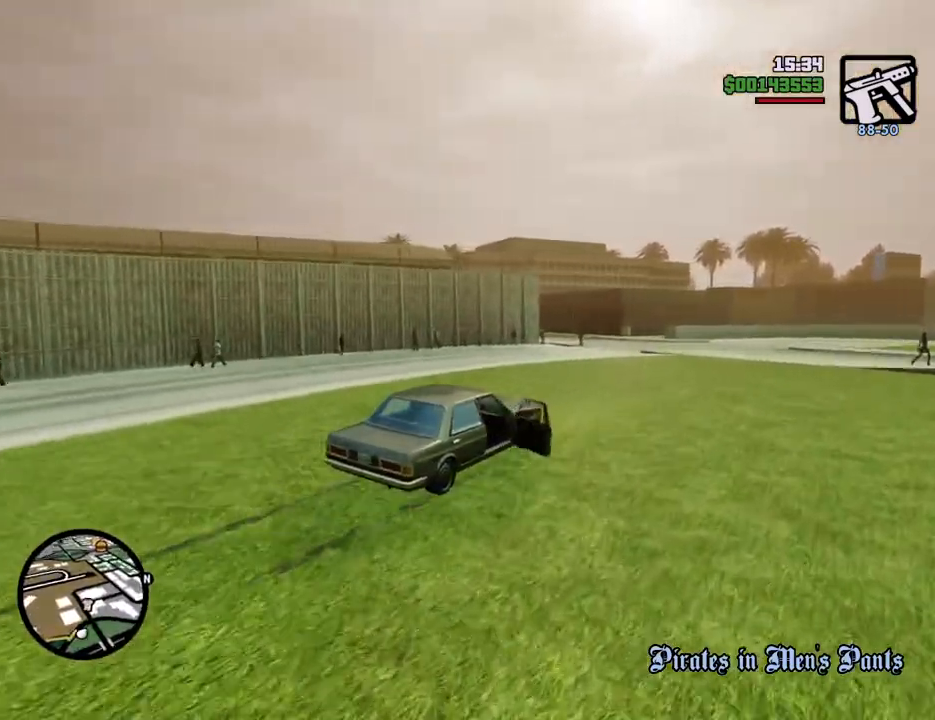
{"keys": ["a"], "mouse": [], "events": [[101, "d", "down"], [184, "d", "up"], [234, "w", "up"], [334, "a", "down"]]}
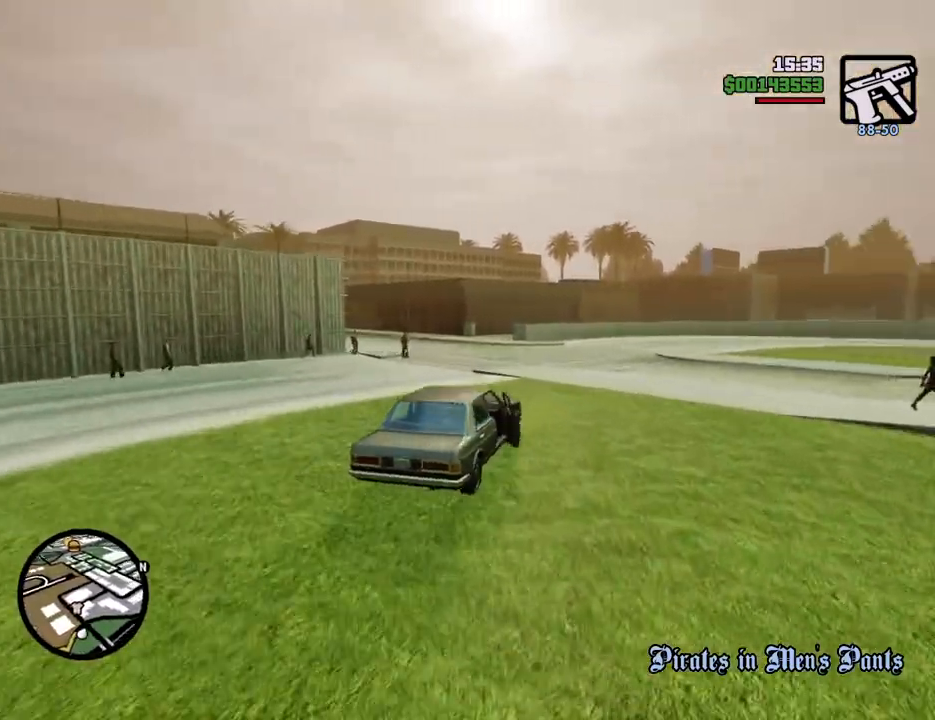
{"keys": ["a"], "mouse": [], "events": [[33, "space", "down"], [217, "space", "up"]]}
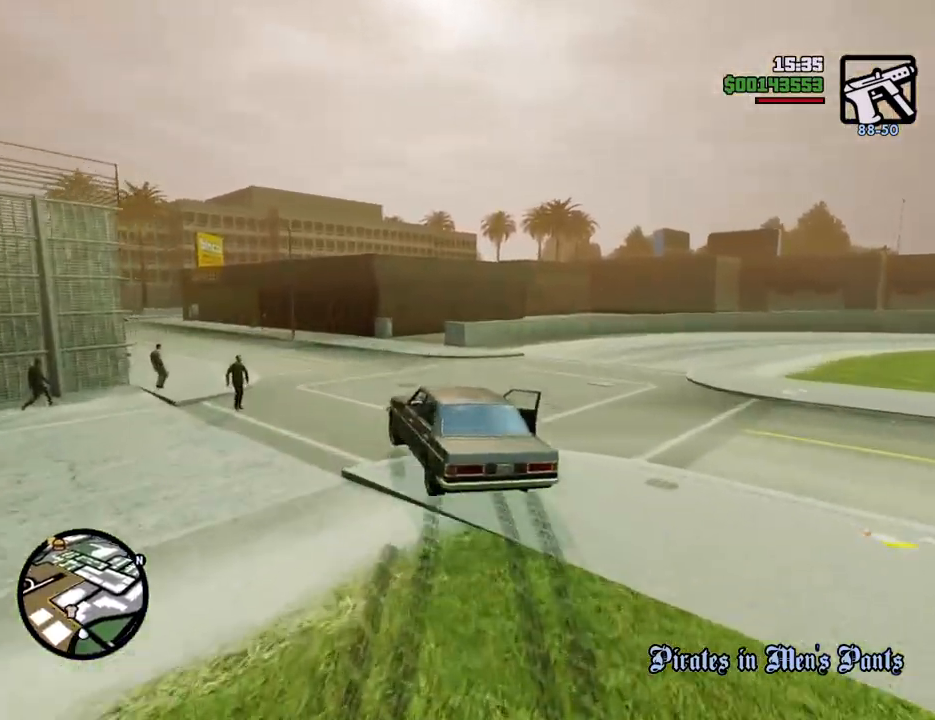
{"keys": ["d", "w"], "mouse": [], "events": [[283, "w", "down"], [417, "d", "down"], [467, "a", "up"]]}
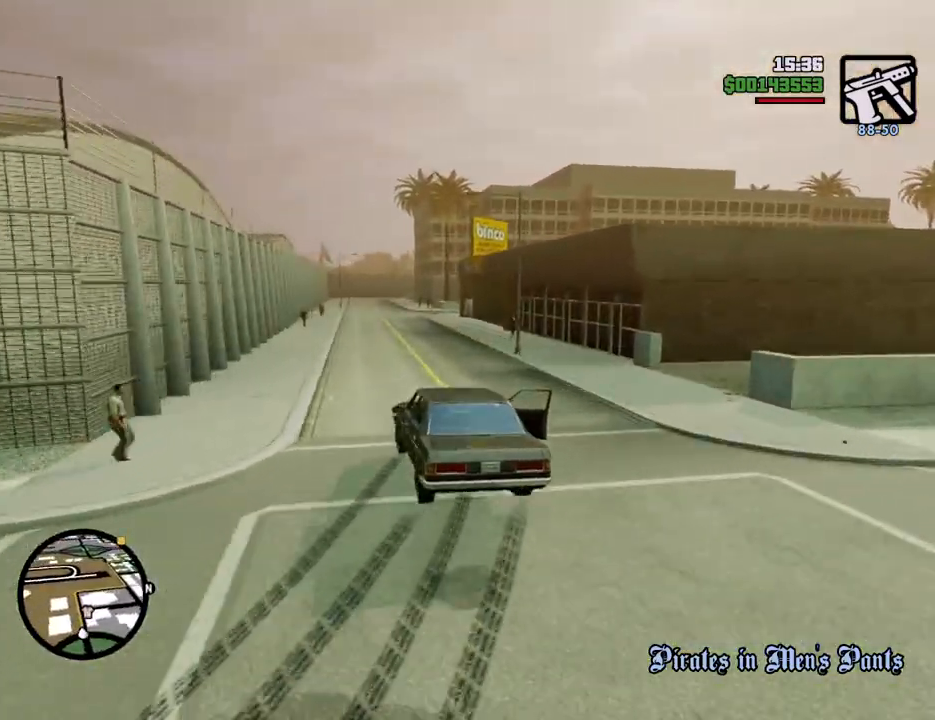
{"keys": ["w"], "mouse": [], "events": [[201, "a", "down"], [201, "d", "up"], [401, "a", "up"], [401, "d", "down"], [485, "d", "up"]]}
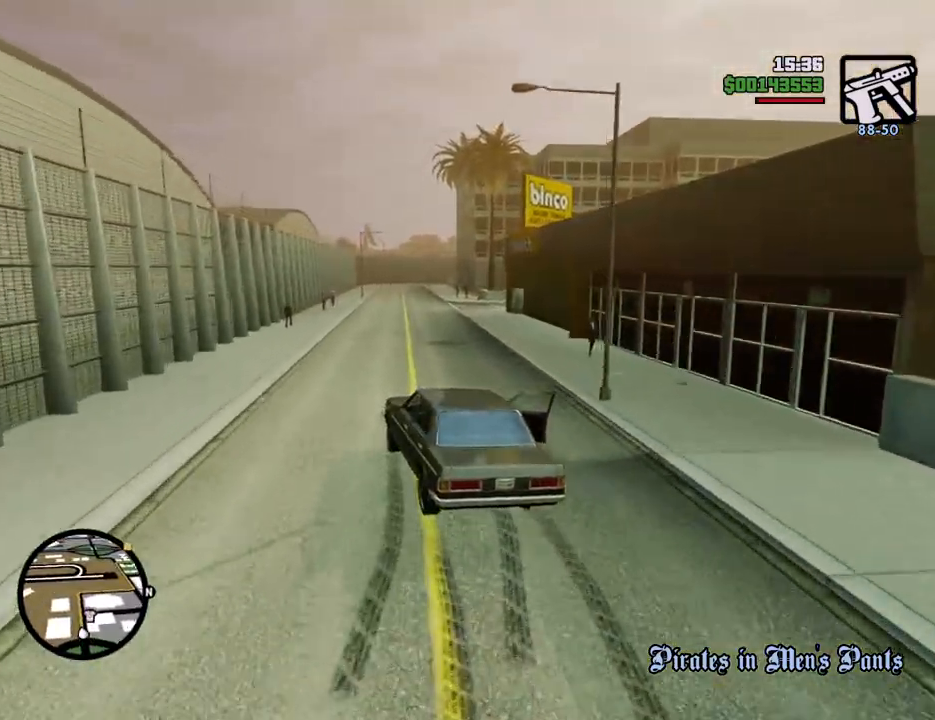
{"keys": ["w"], "mouse": [], "events": [[34, "a", "down"], [267, "a", "up"], [368, "d", "down"], [451, "d", "up"]]}
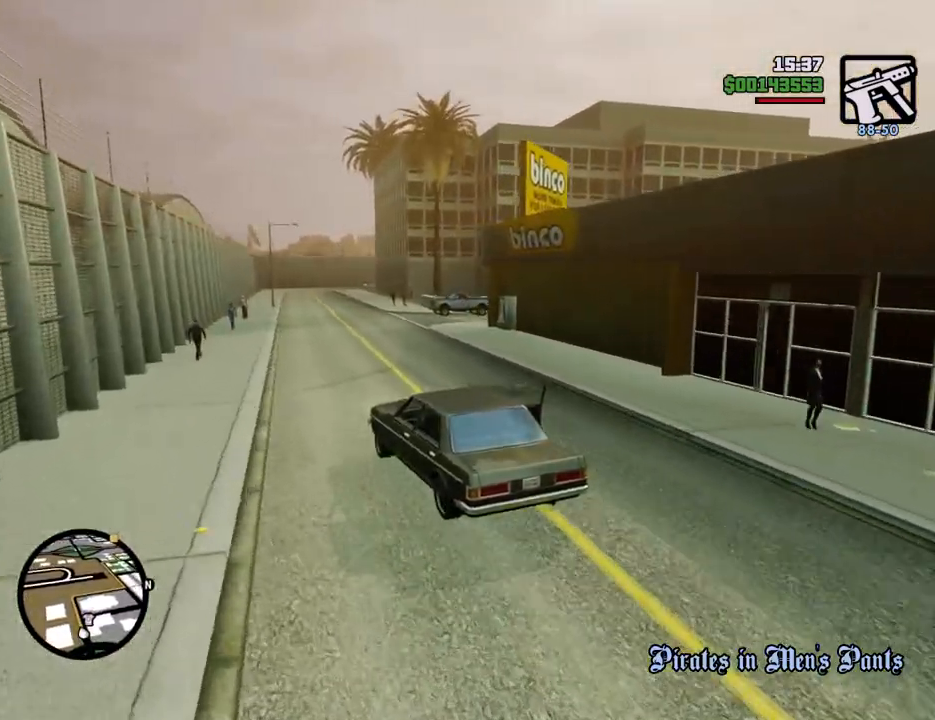
{"keys": ["d", "w"], "mouse": [], "events": [[100, "d", "down"], [284, "d", "up"], [384, "d", "down"]]}
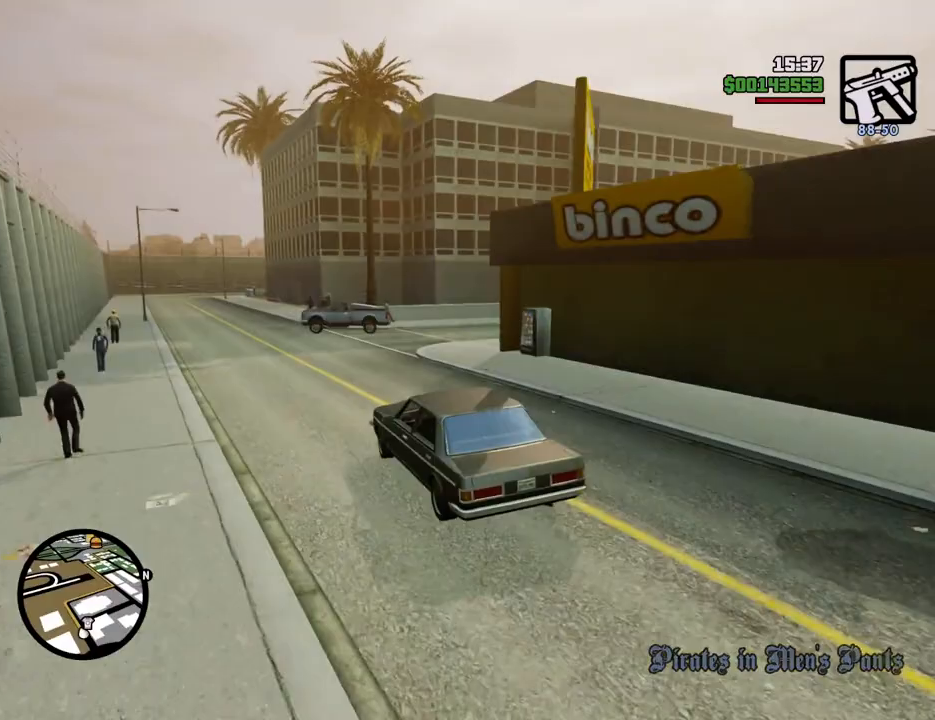
{"keys": ["d", "w"], "mouse": [], "events": [[117, "w", "up"], [150, "space", "down"], [301, "space", "up"], [484, "w", "down"]]}
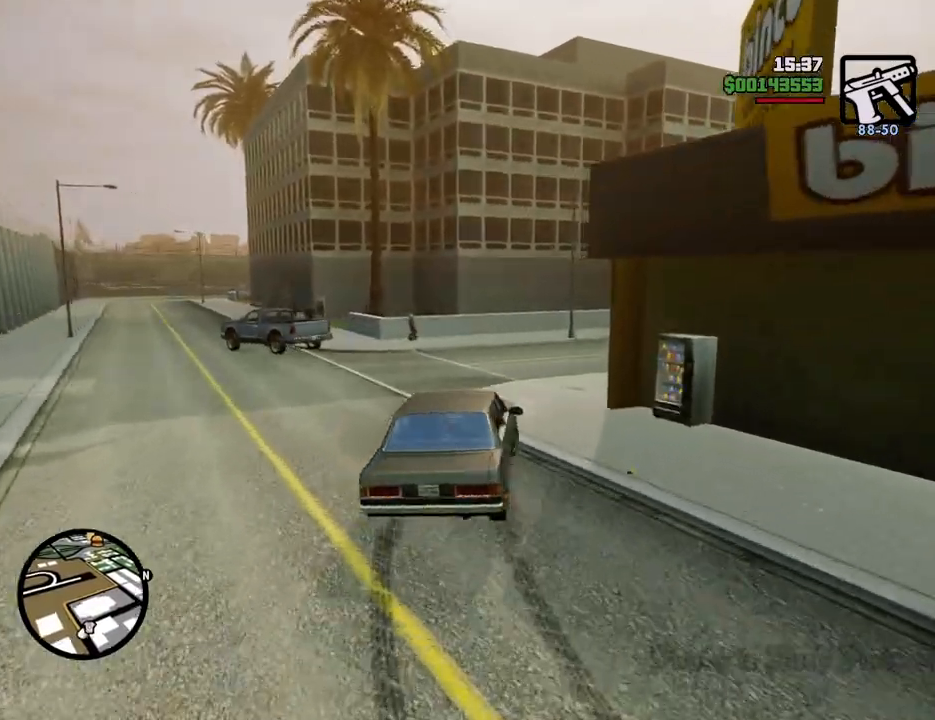
{"keys": ["d", "w"], "mouse": [], "events": [[217, "d", "up"], [317, "d", "down"]]}
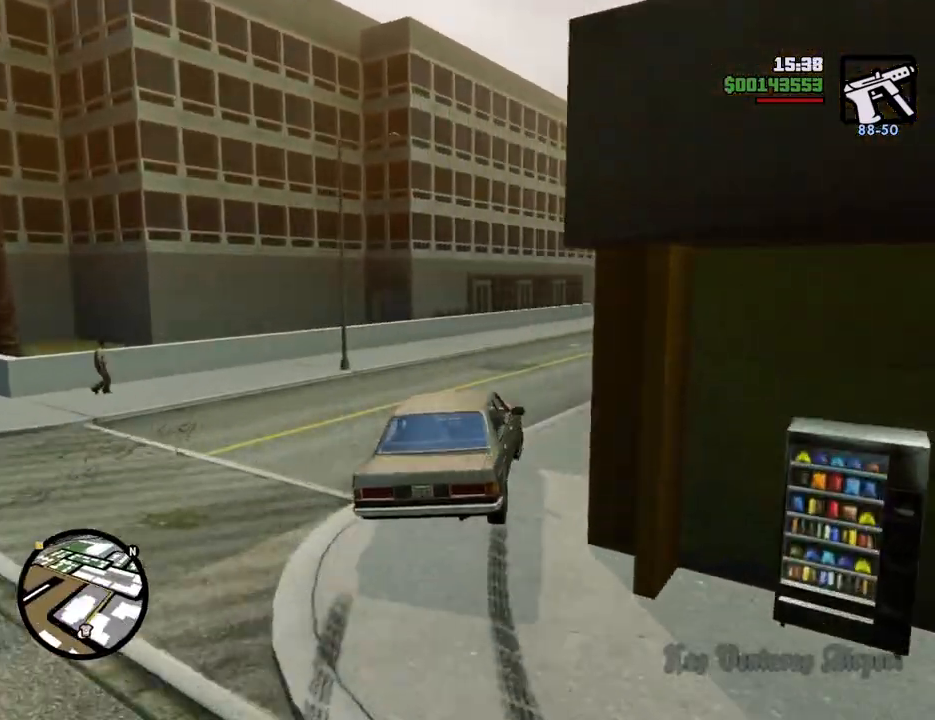
{"keys": ["d", "w"], "mouse": [], "events": [[234, "d", "up"], [334, "a", "down"], [417, "a", "up"], [467, "d", "down"]]}
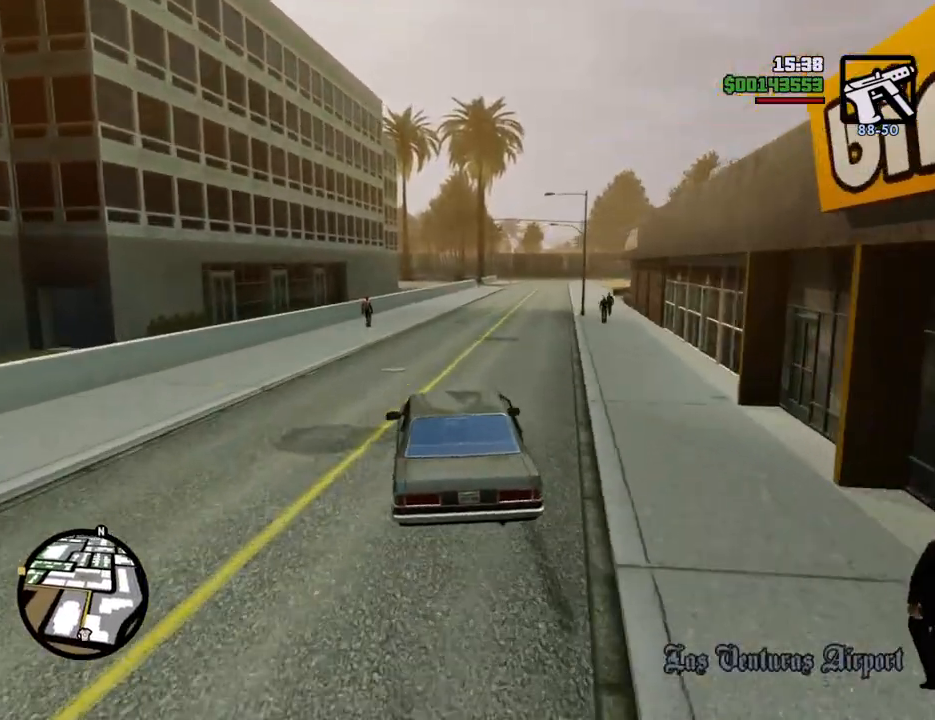
{"keys": ["w"], "mouse": [], "events": [[200, "d", "up"]]}
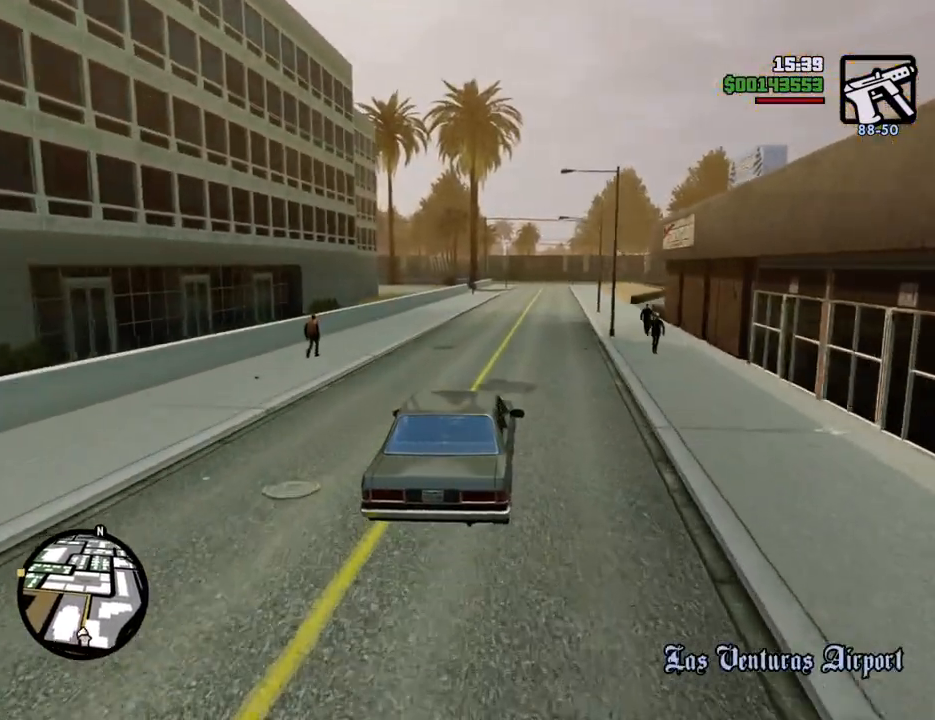
{"keys": ["w"], "mouse": [], "events": [[450, "d", "down"], [501, "d", "up"]]}
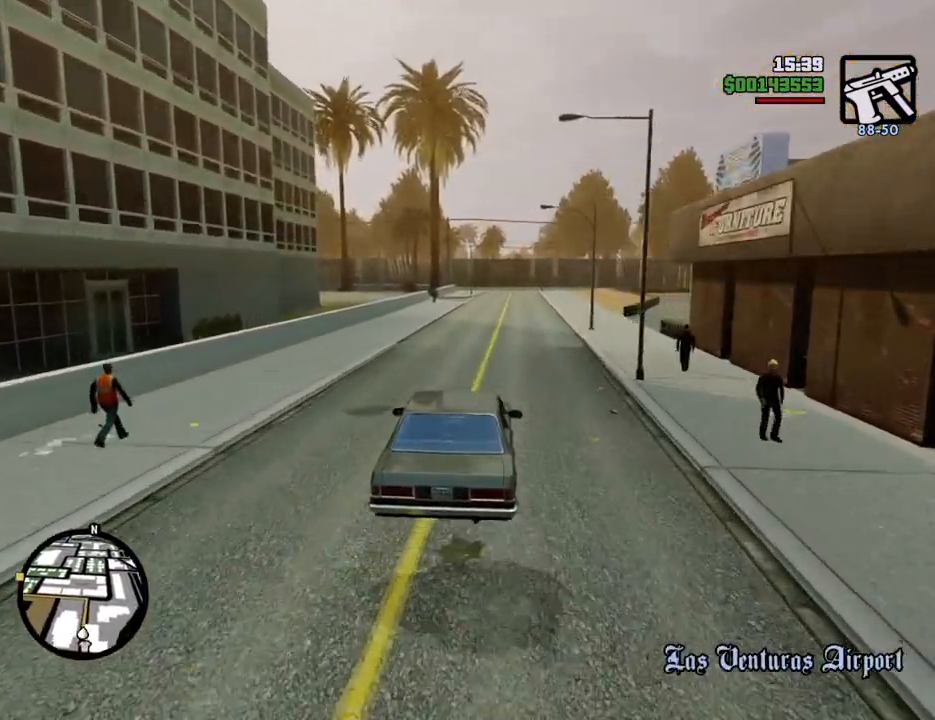
{"keys": ["w"], "mouse": [], "events": []}
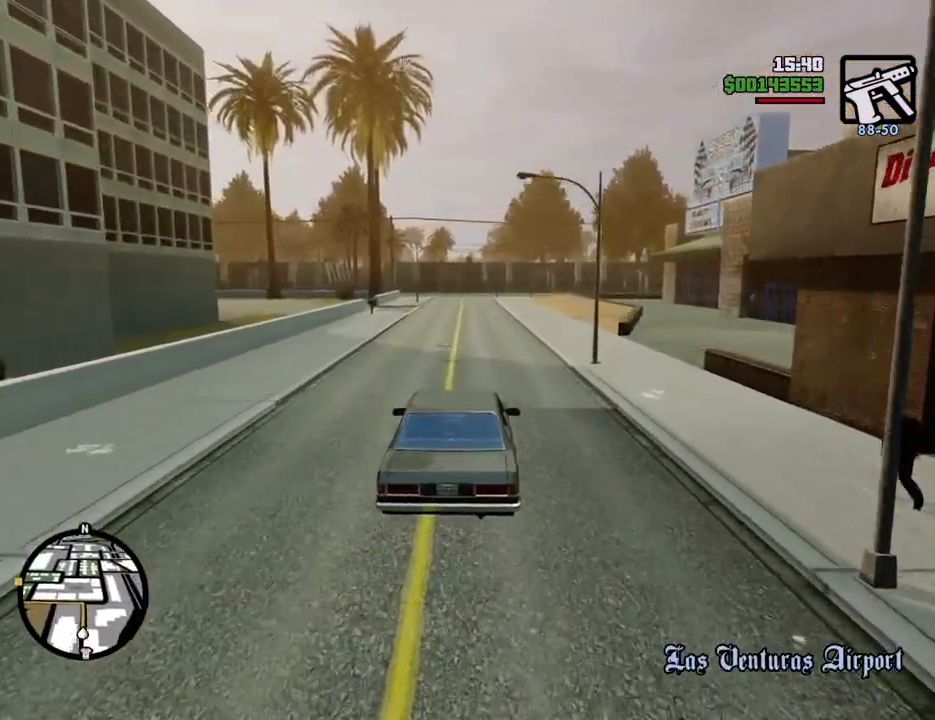
{"keys": ["w"], "mouse": [], "events": [[67, "d", "down"], [301, "d", "up"]]}
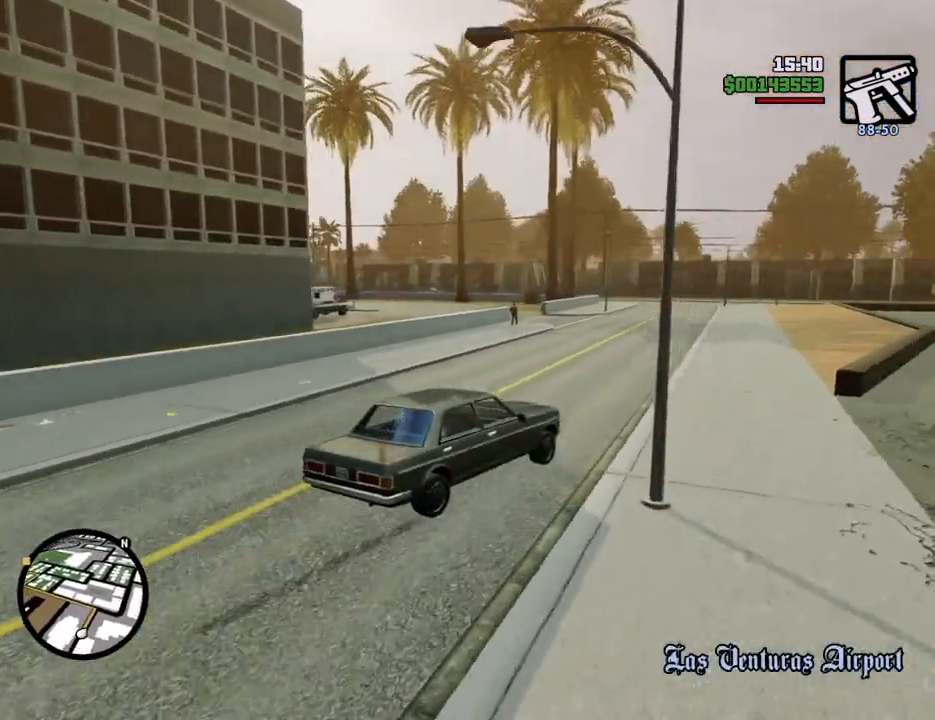
{"keys": ["a", "w"], "mouse": [], "events": [[451, "a", "down"]]}
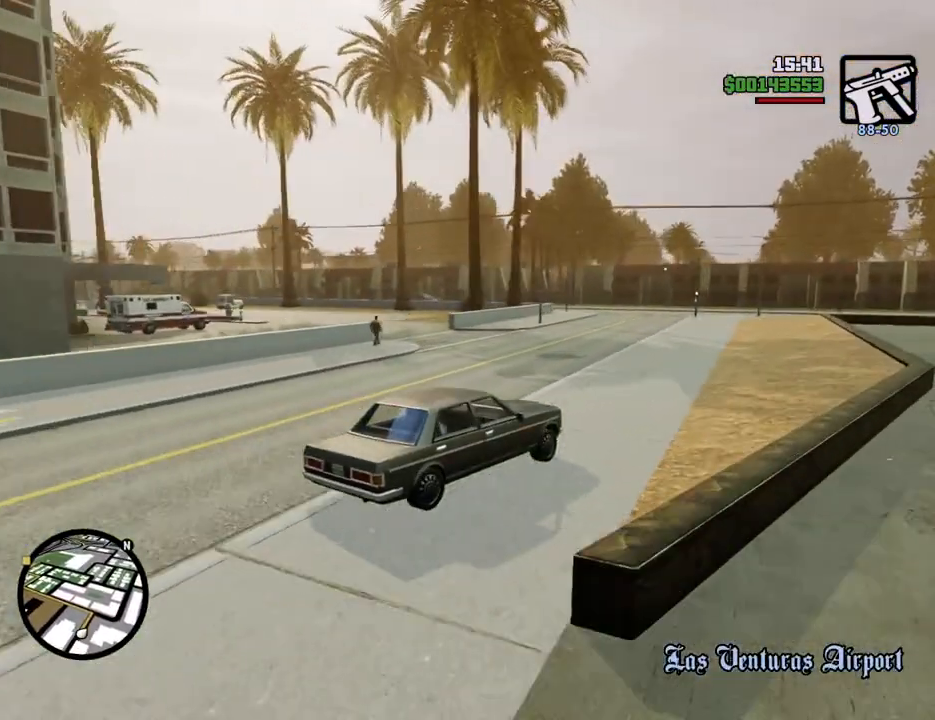
{"keys": ["a", "w"], "mouse": [], "events": [[150, "a", "up"], [418, "a", "down"]]}
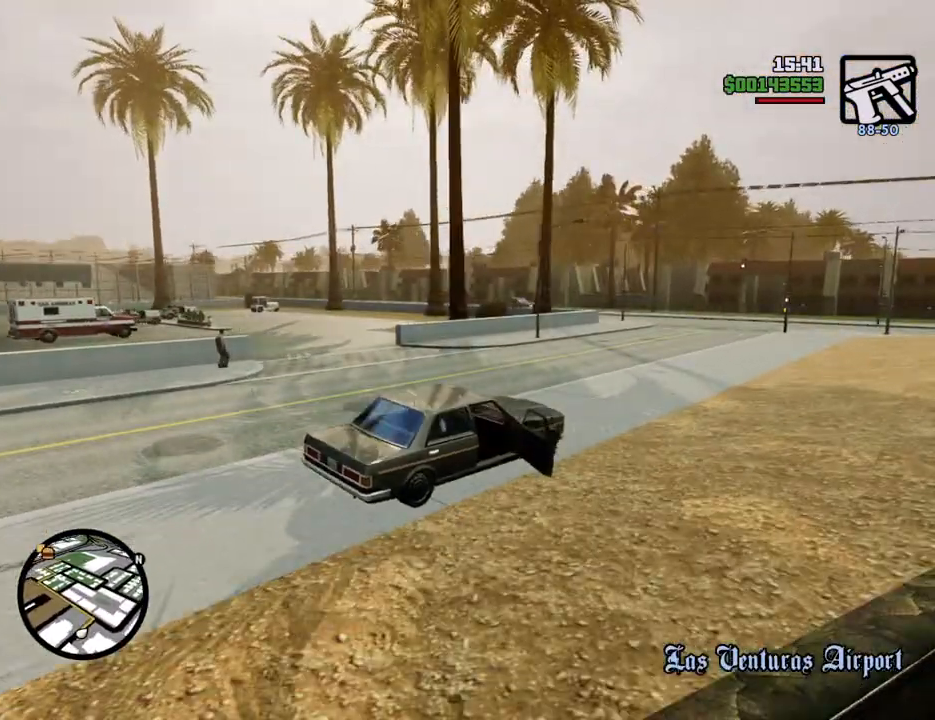
{"keys": ["a"], "mouse": [], "events": [[401, "w", "up"]]}
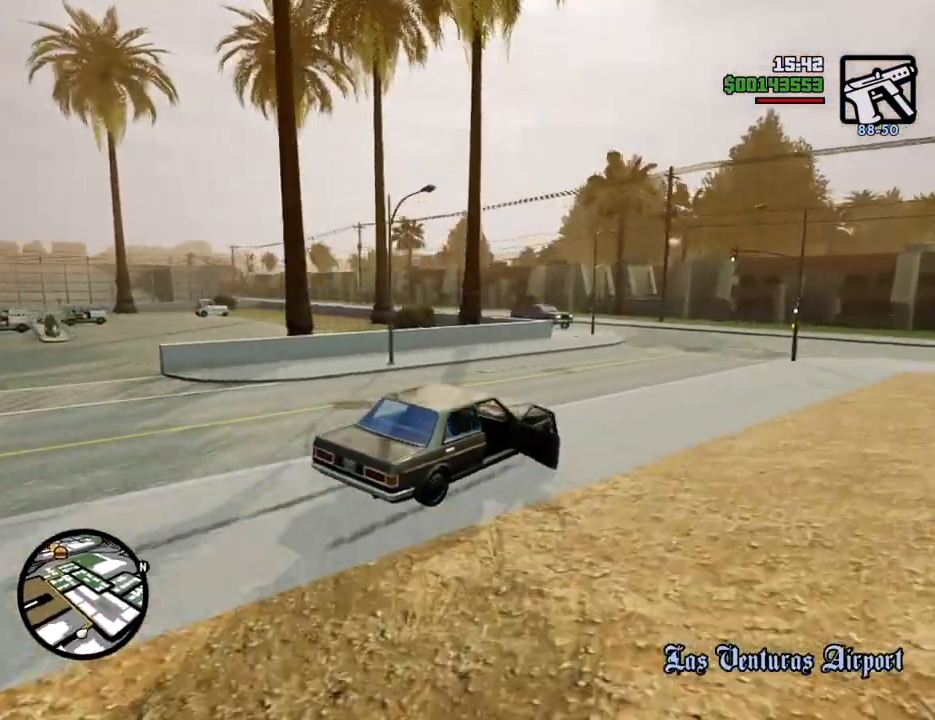
{"keys": ["a"], "mouse": [], "events": []}